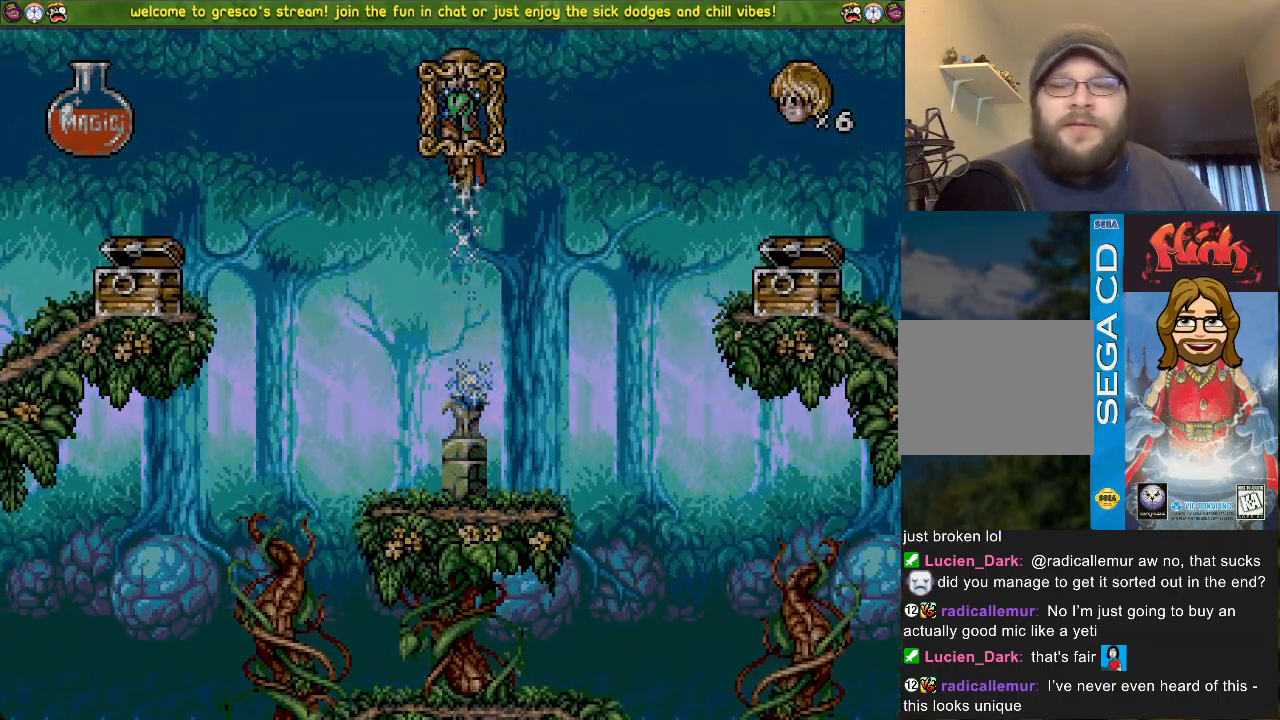
Gameplay with a controller (PlayStation layout); each line is a JSON object with the inputs held at the frame after it. "events" lists button and stick changes between this image and that frame as [ms after this image, input, new state], when the widget could be followed in between.
{"buttons": [], "left_stick": "center", "right_stick": "center", "events": []}
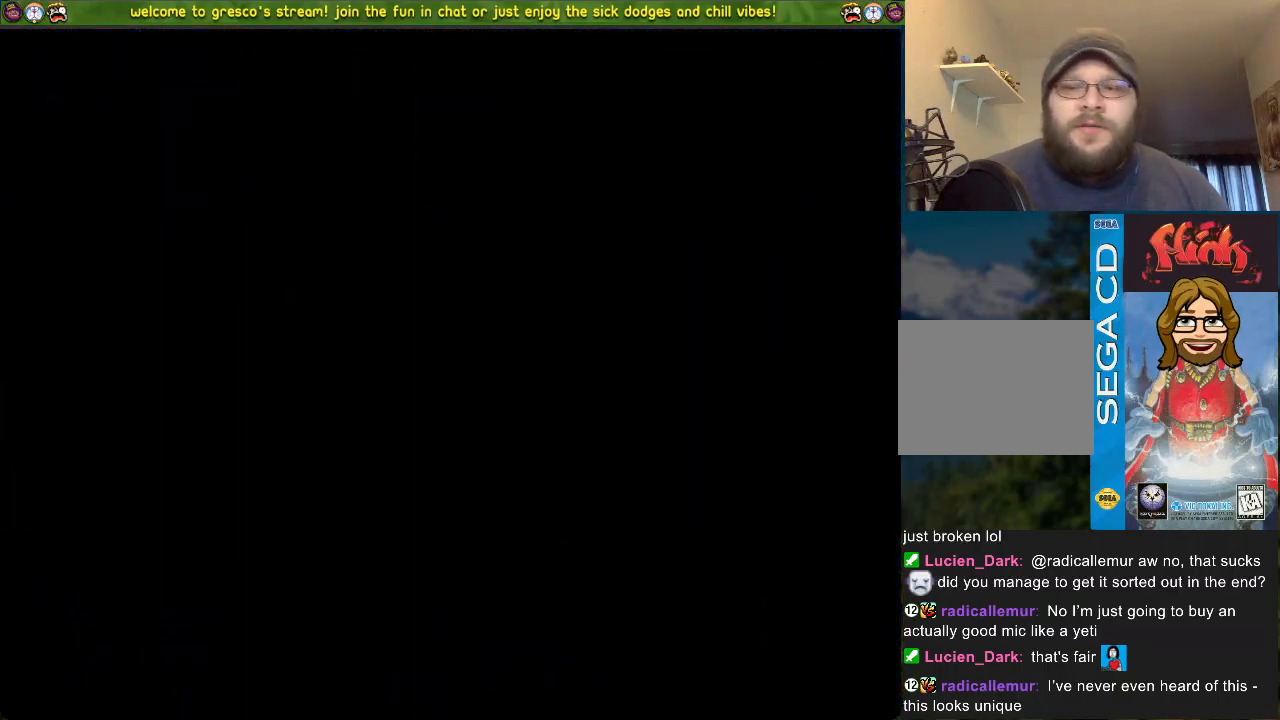
{"buttons": [], "left_stick": "center", "right_stick": "center", "events": []}
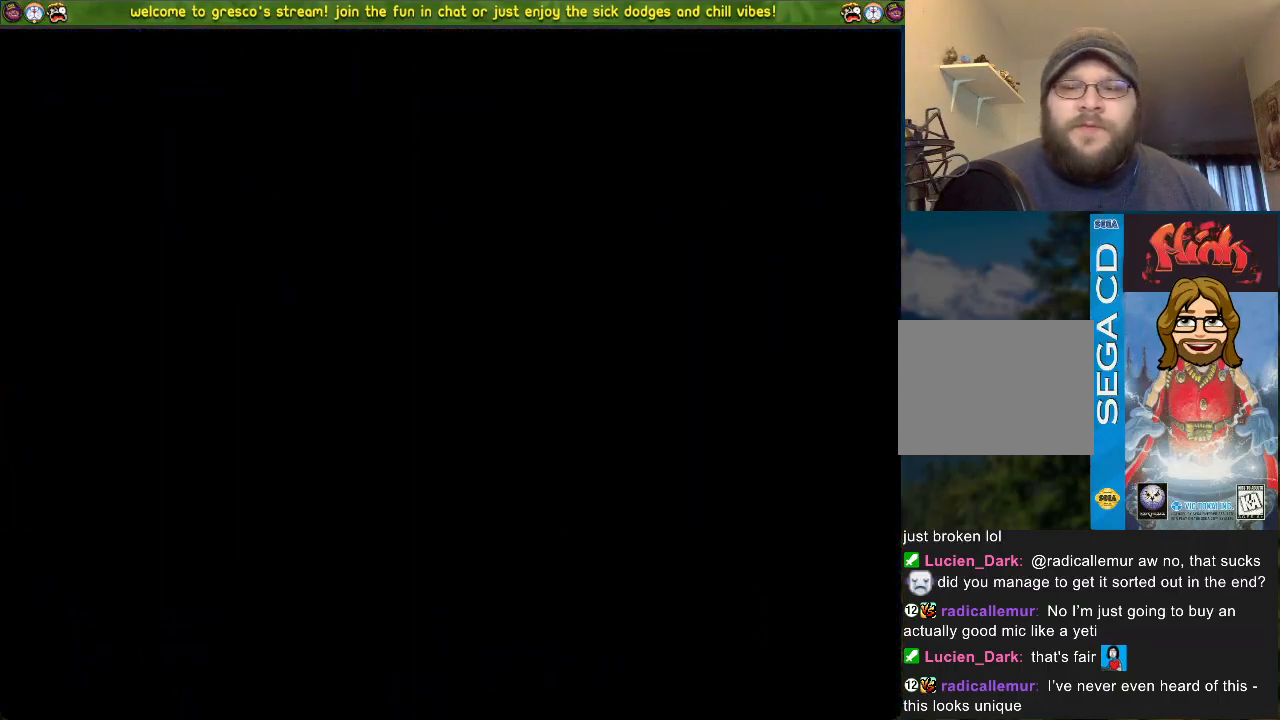
{"buttons": [], "left_stick": "center", "right_stick": "center", "events": []}
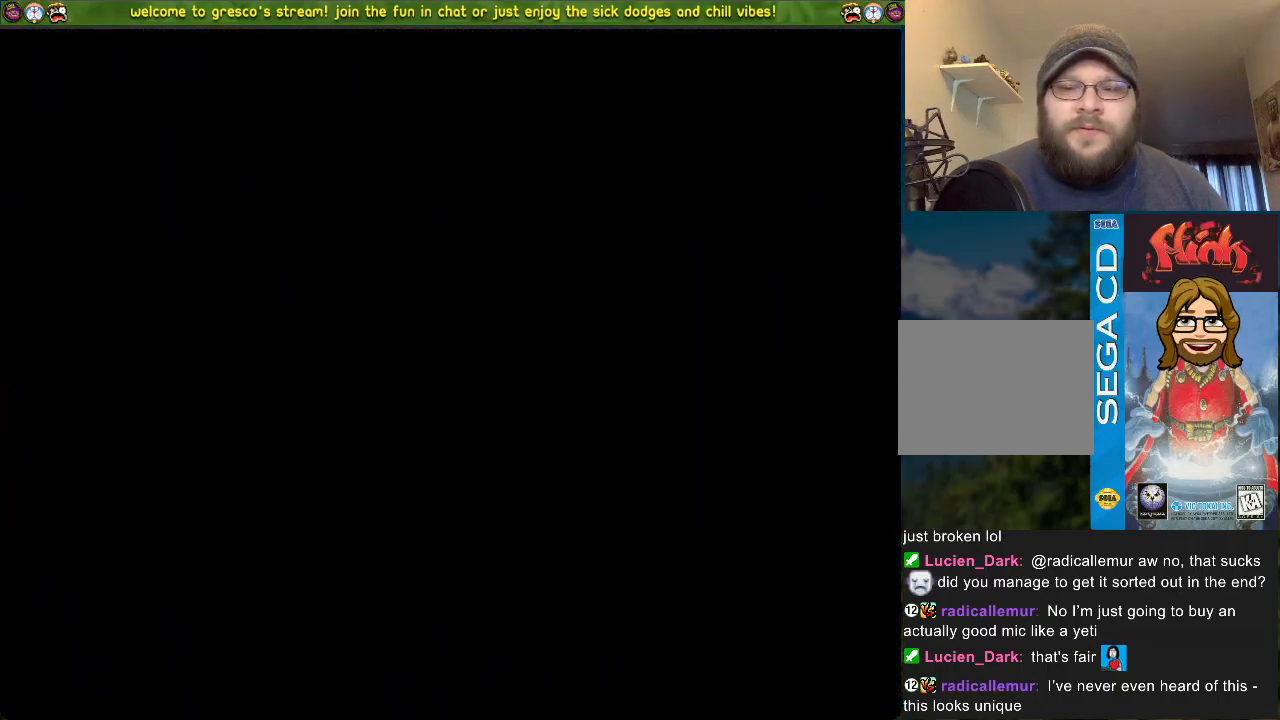
{"buttons": [], "left_stick": "center", "right_stick": "center", "events": []}
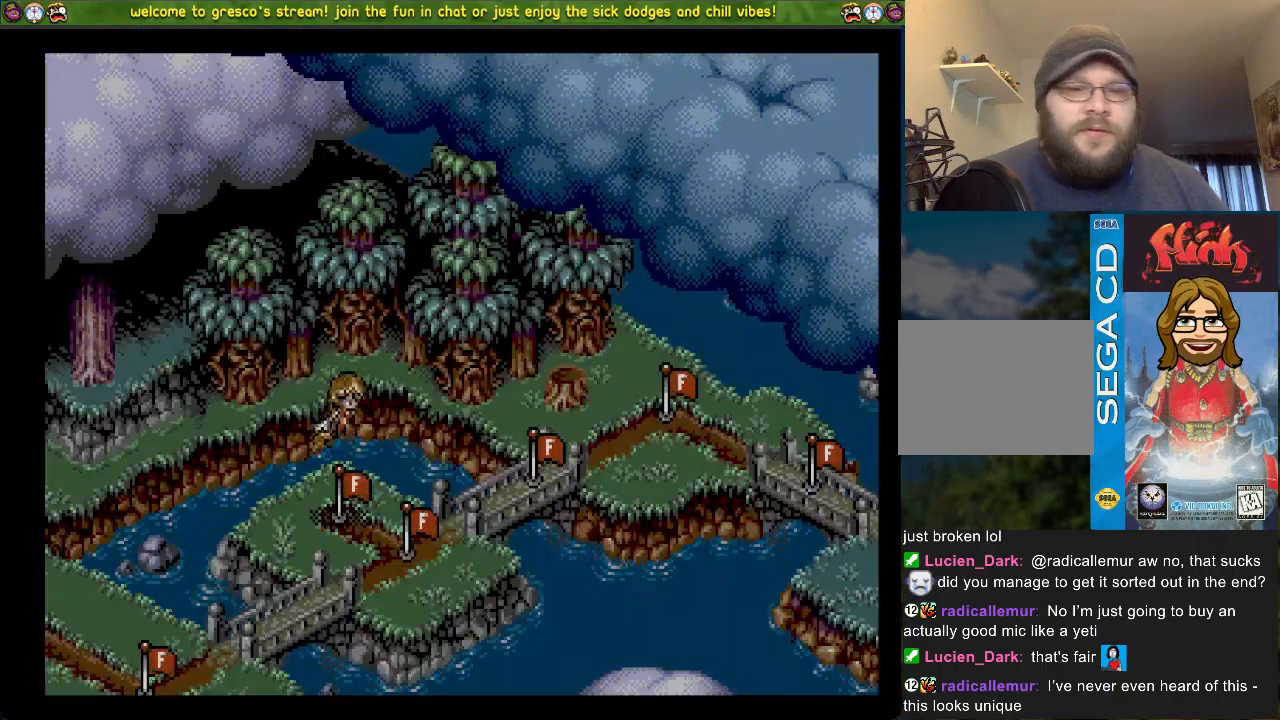
{"buttons": ["DPAD_LEFT"], "left_stick": "center", "right_stick": "center", "events": [[167, "DPAD_LEFT", "down"]]}
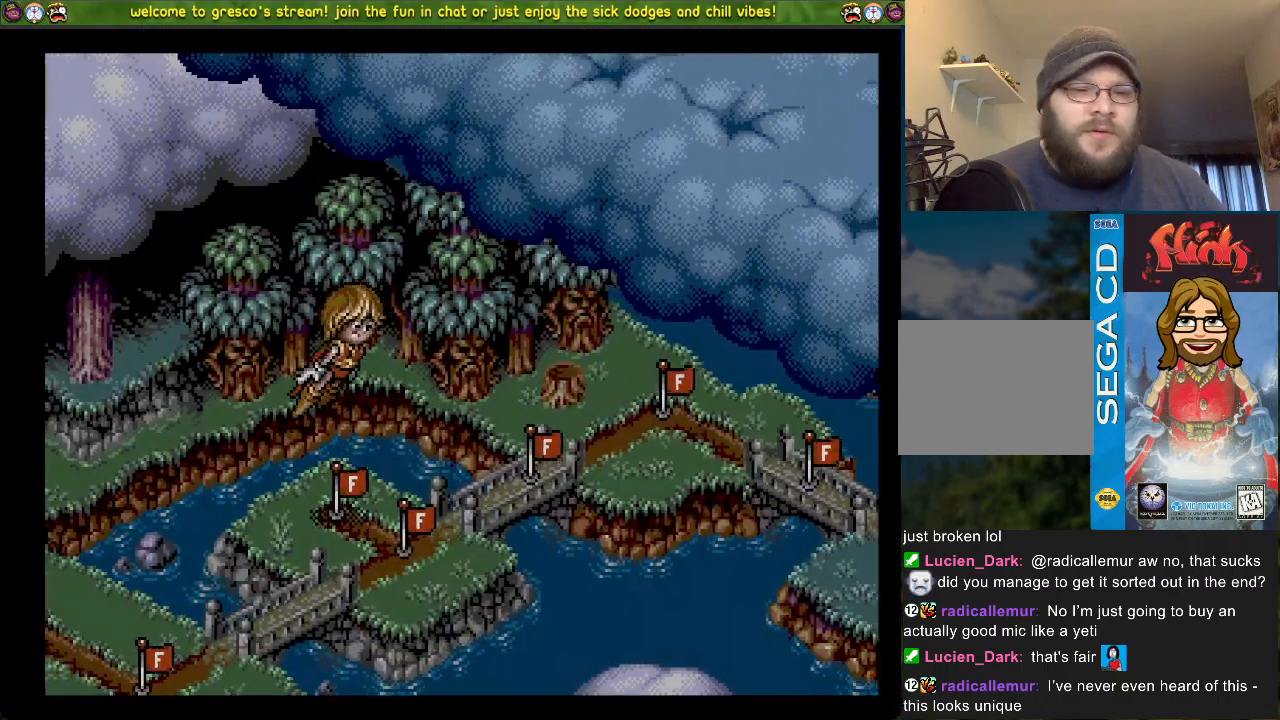
{"buttons": ["R3"], "left_stick": "center", "right_stick": "left", "events": [[67, "R3", "down"], [67, "right_stick", "left"], [84, "DPAD_LEFT", "up"]]}
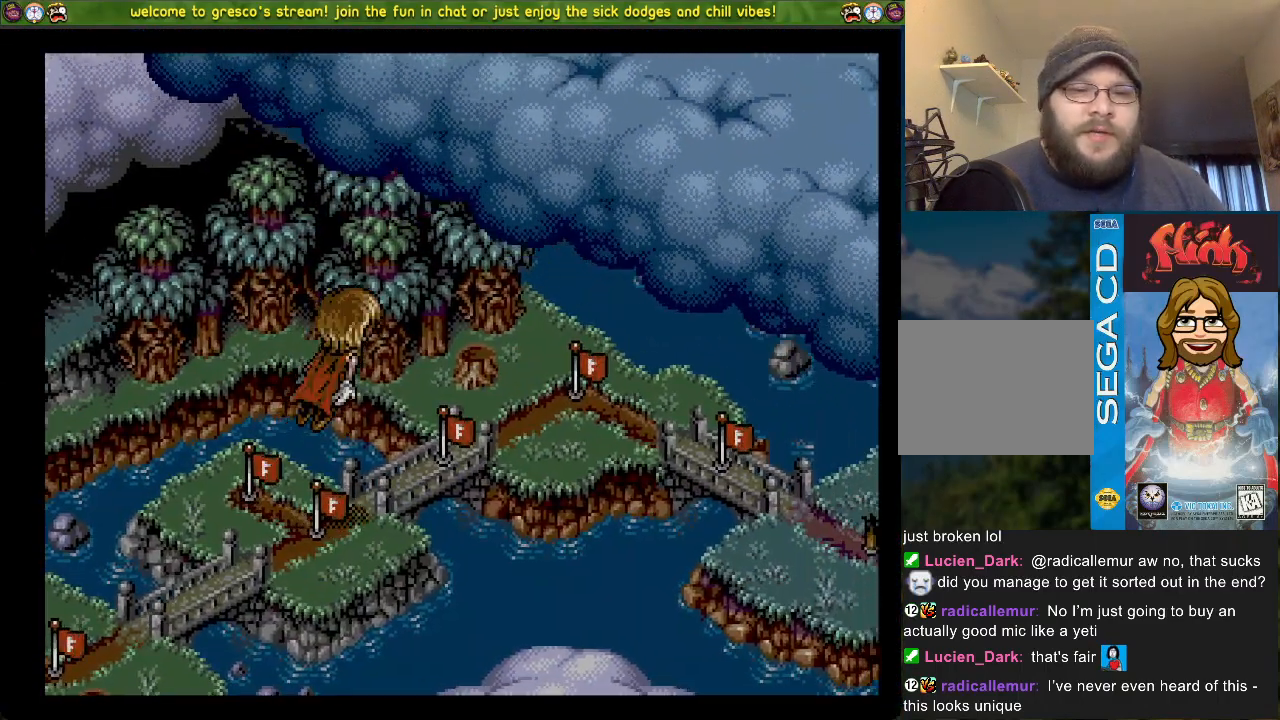
{"buttons": ["R3"], "left_stick": "center", "right_stick": "left", "events": []}
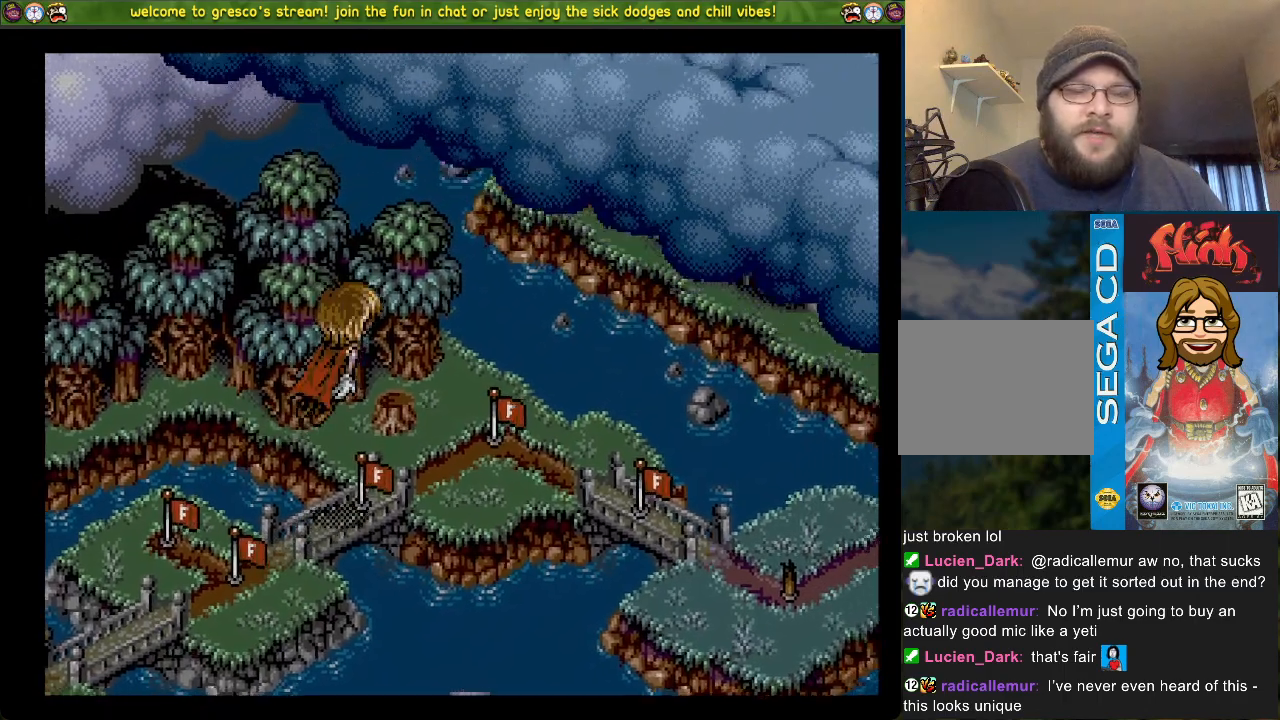
{"buttons": ["DPAD_LEFT"], "left_stick": "center", "right_stick": "left", "events": [[401, "DPAD_LEFT", "down"], [417, "R3", "up"]]}
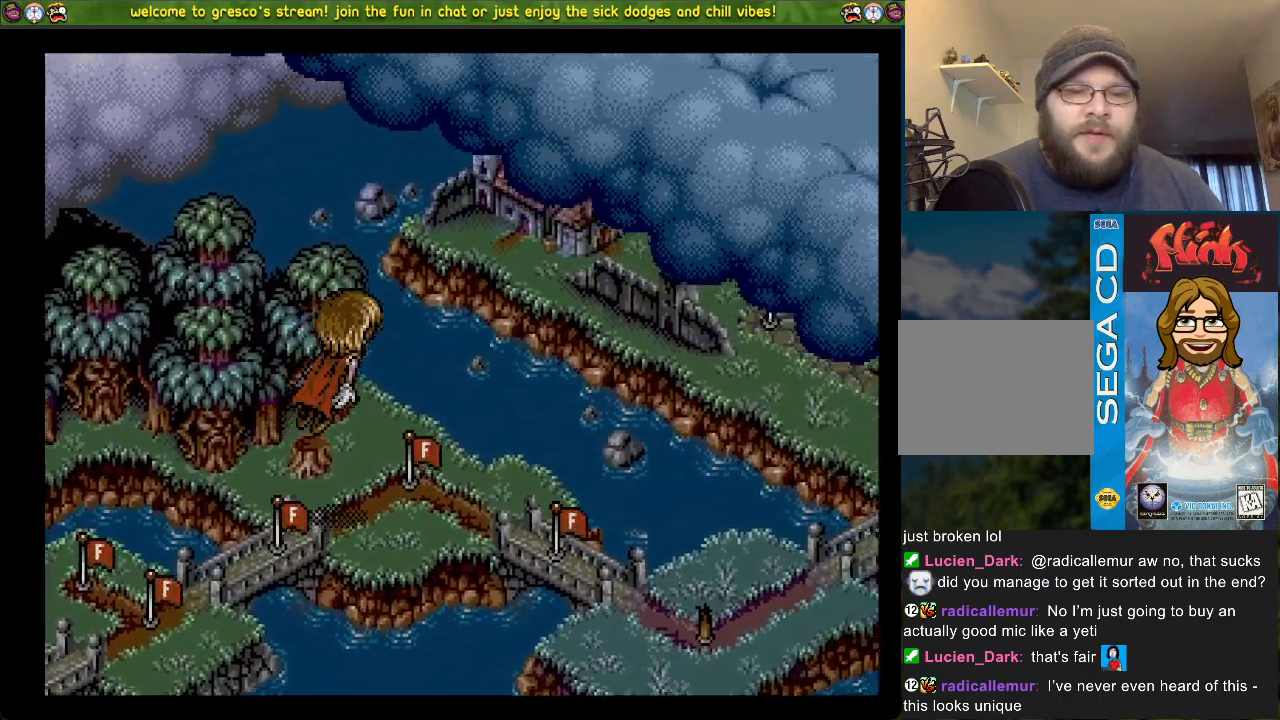
{"buttons": ["DPAD_LEFT"], "left_stick": "center", "right_stick": "left", "events": []}